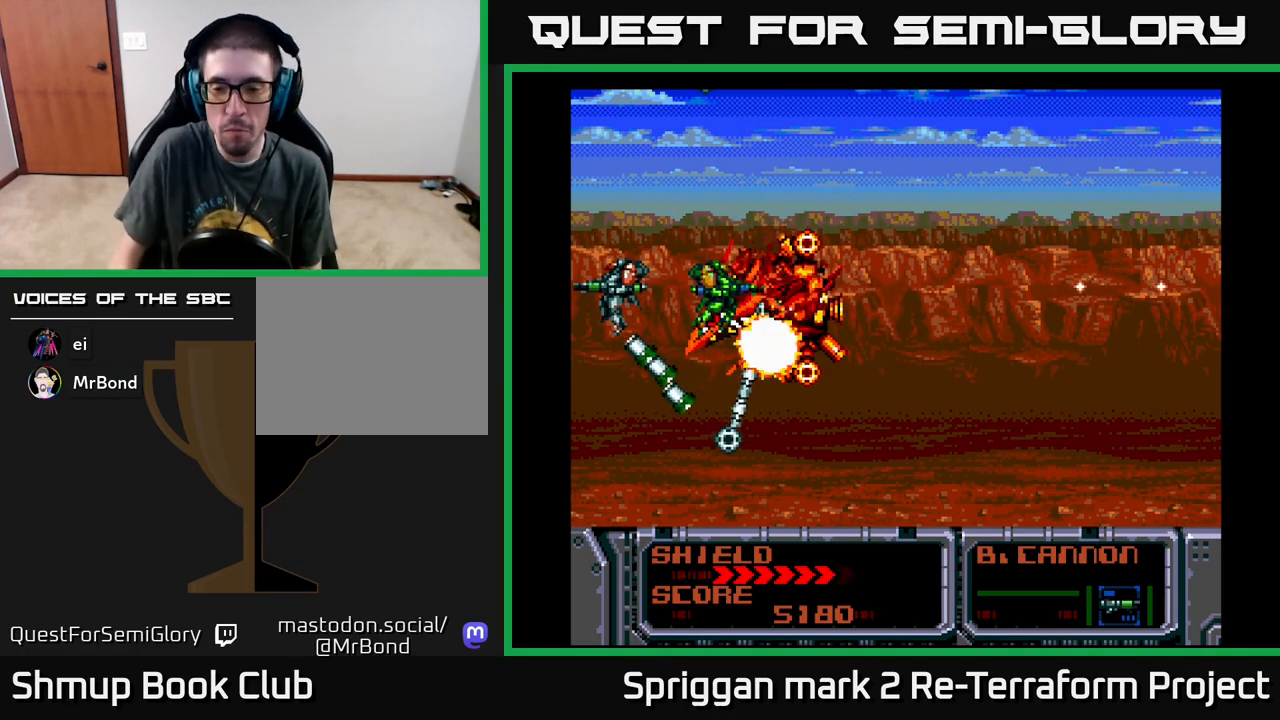
Gameplay with a controller (Xbox layout); each line is a JSON object with the inputs held at the frame after it. "events" lists button and stick changes between this image and that frame as [ms after this image, input, new state], when the widget could be followed in between. Not read: left_stick right_stick.
{"buttons": [], "events": []}
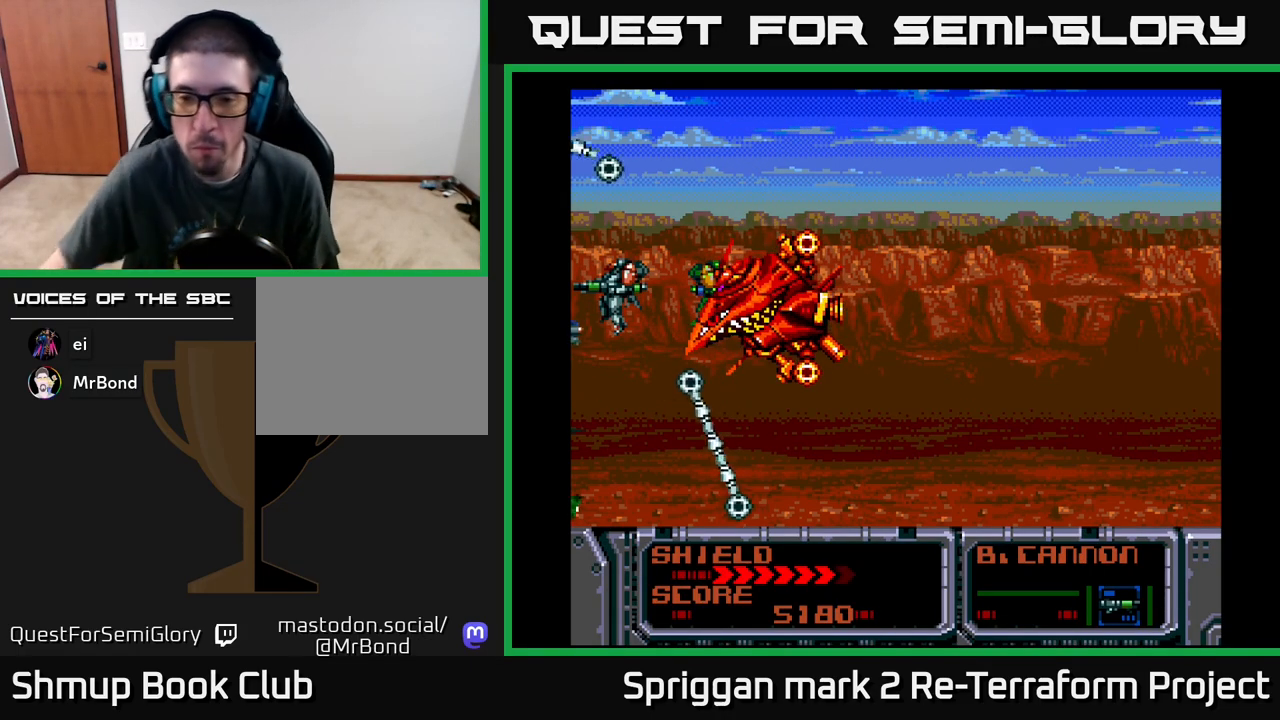
{"buttons": [], "events": []}
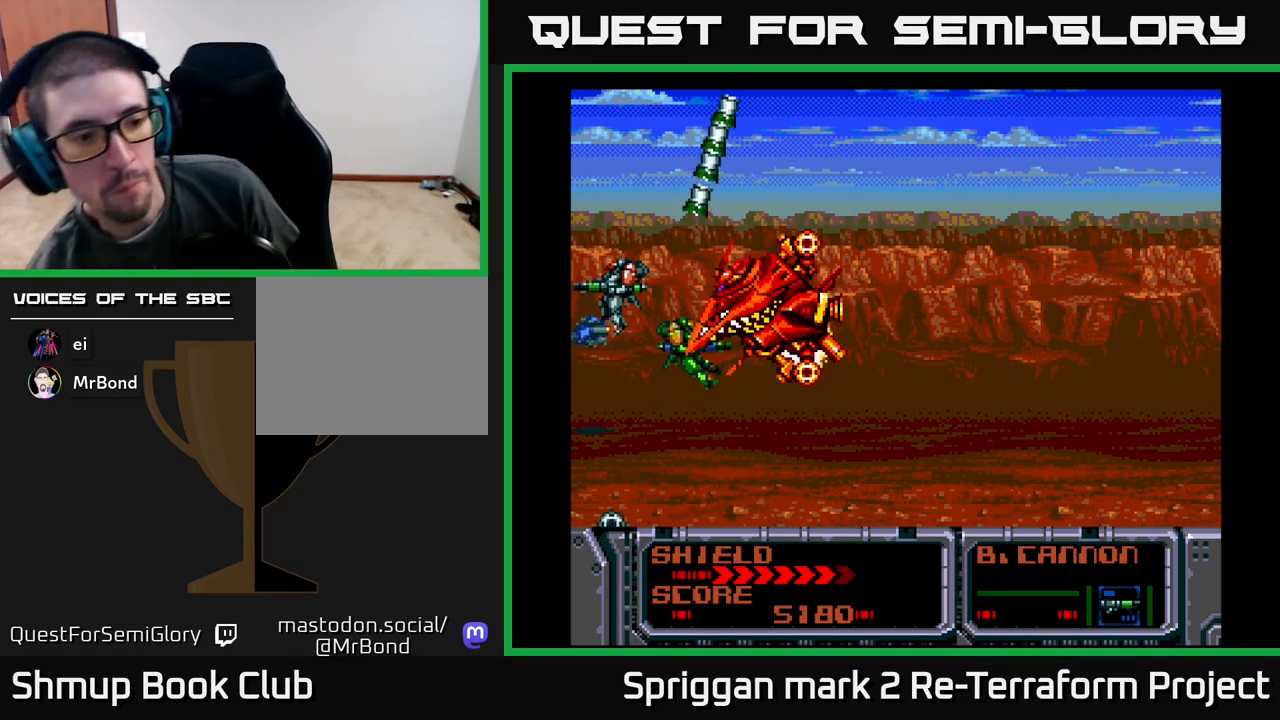
{"buttons": [], "events": []}
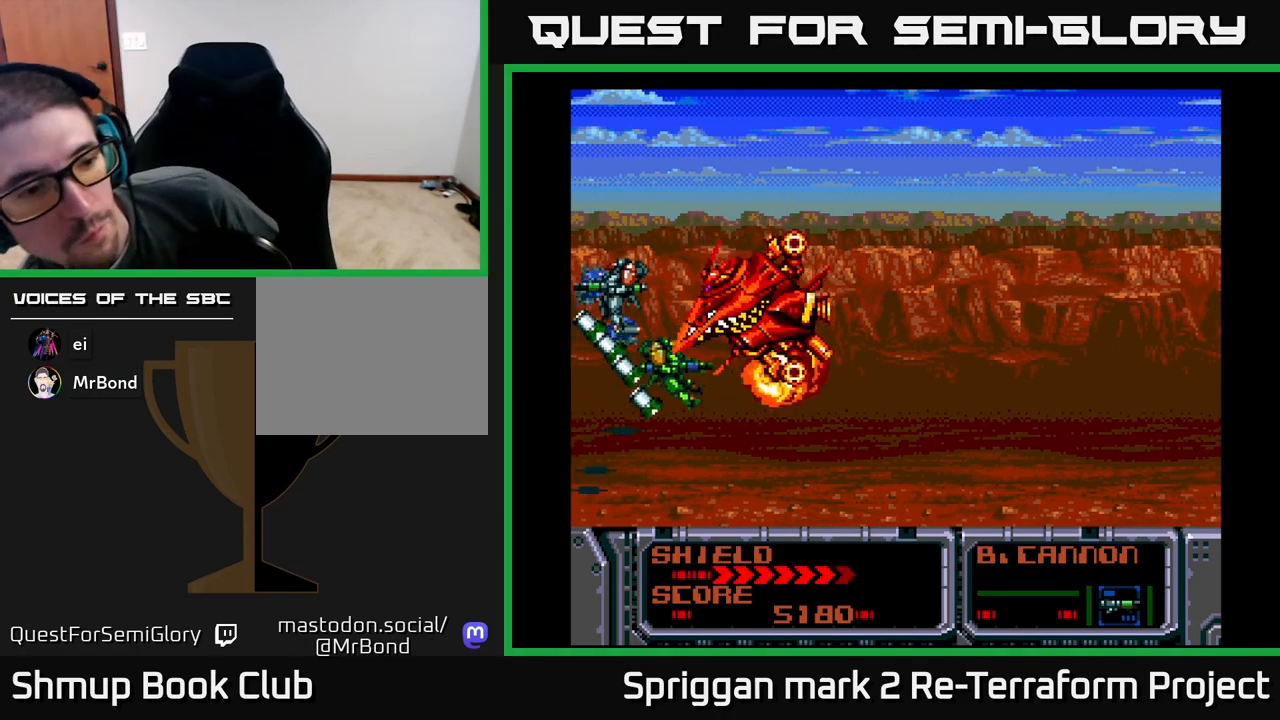
{"buttons": [], "events": []}
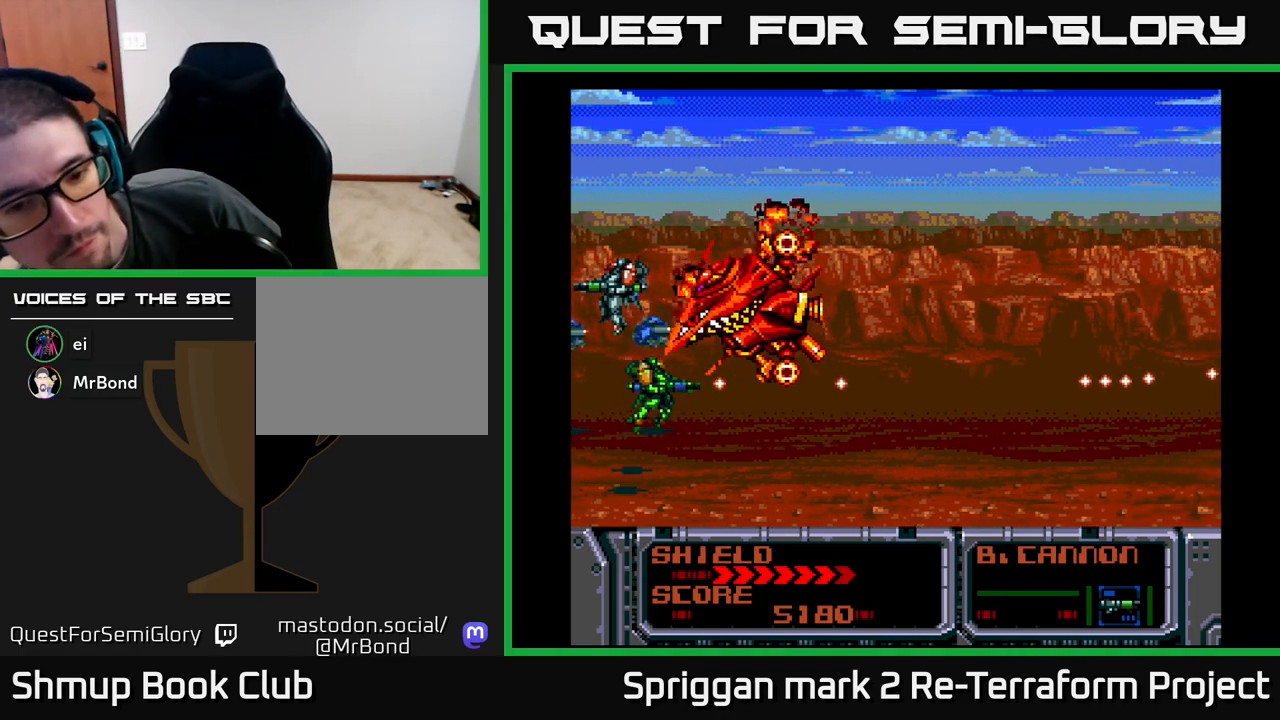
{"buttons": [], "events": []}
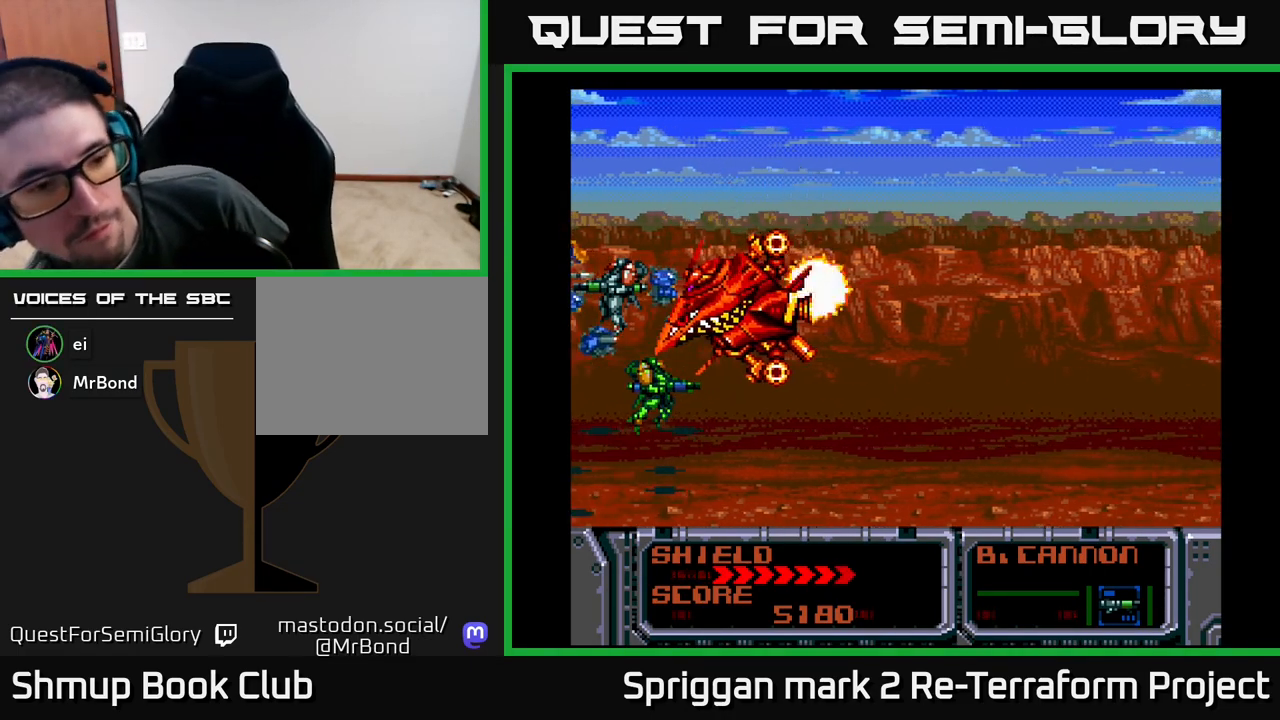
{"buttons": [], "events": []}
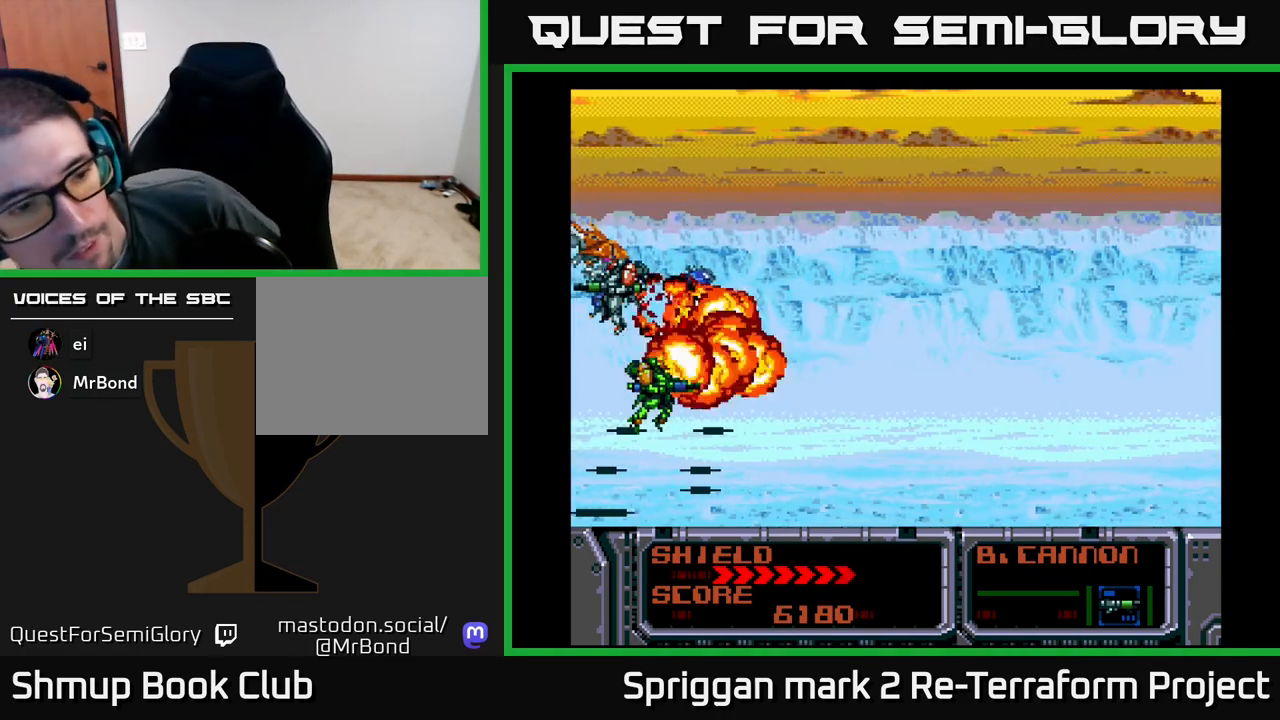
{"buttons": [], "events": []}
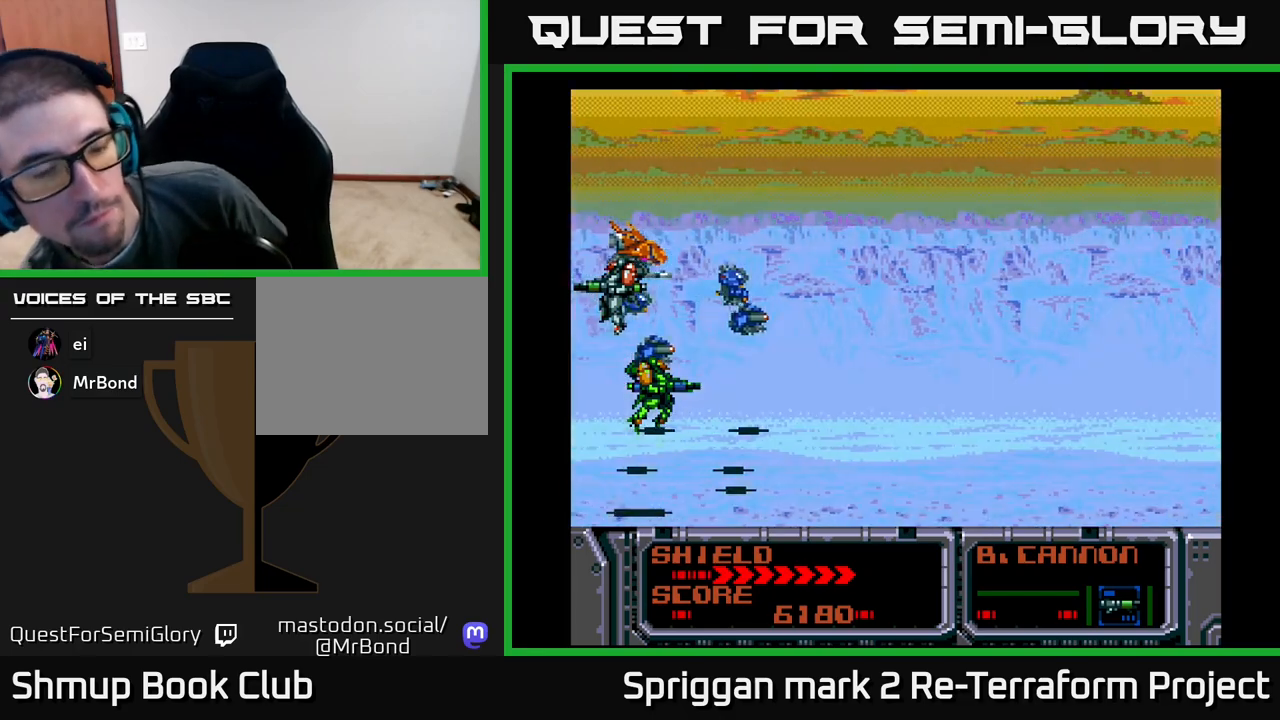
{"buttons": [], "events": []}
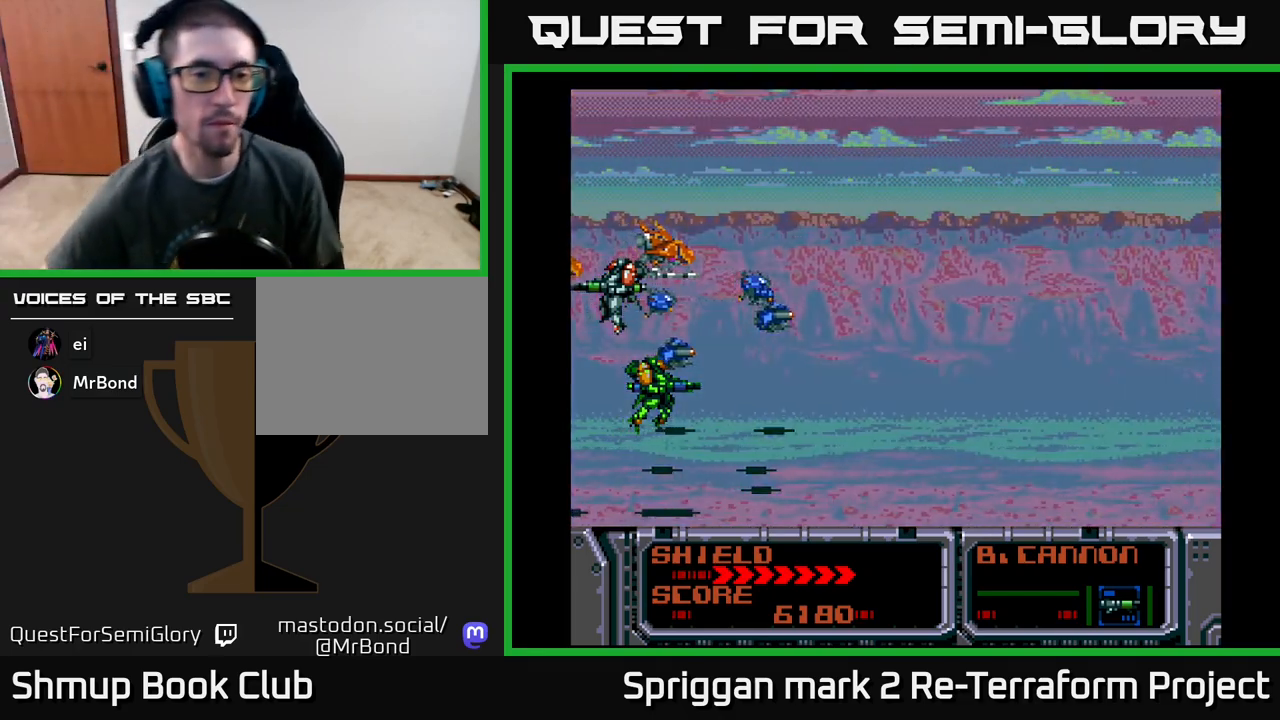
{"buttons": [], "events": []}
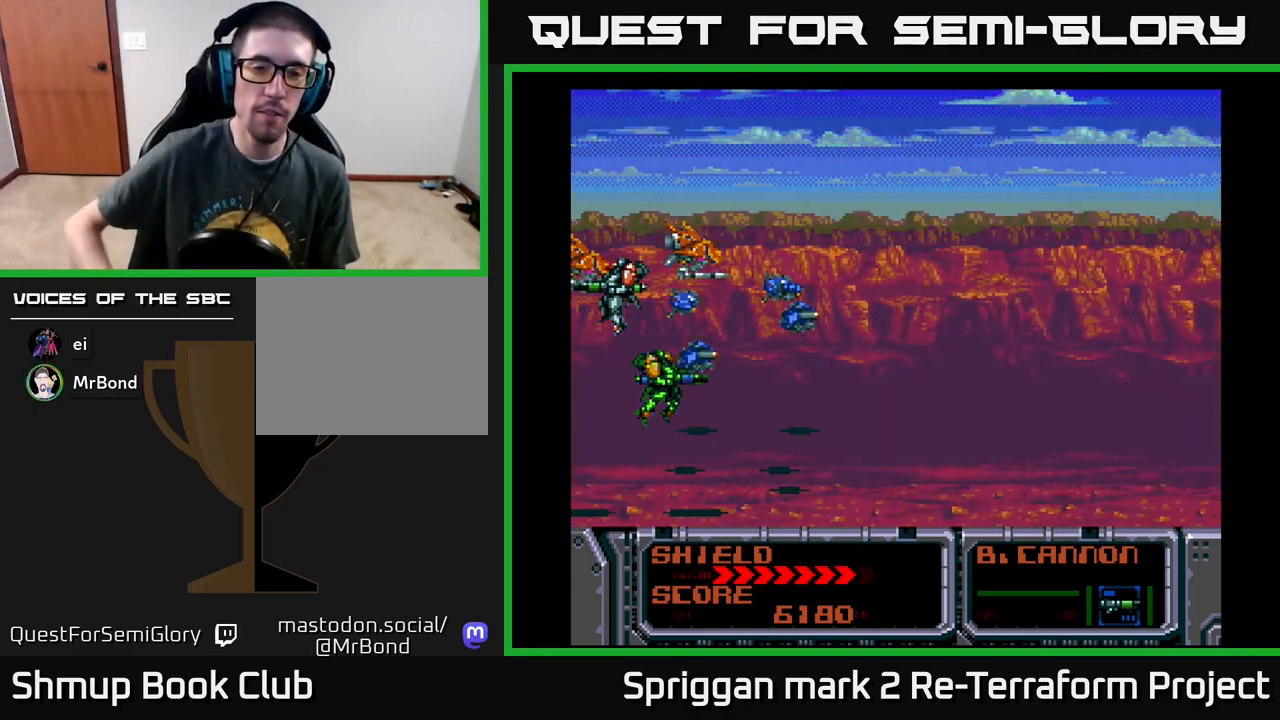
{"buttons": [], "events": []}
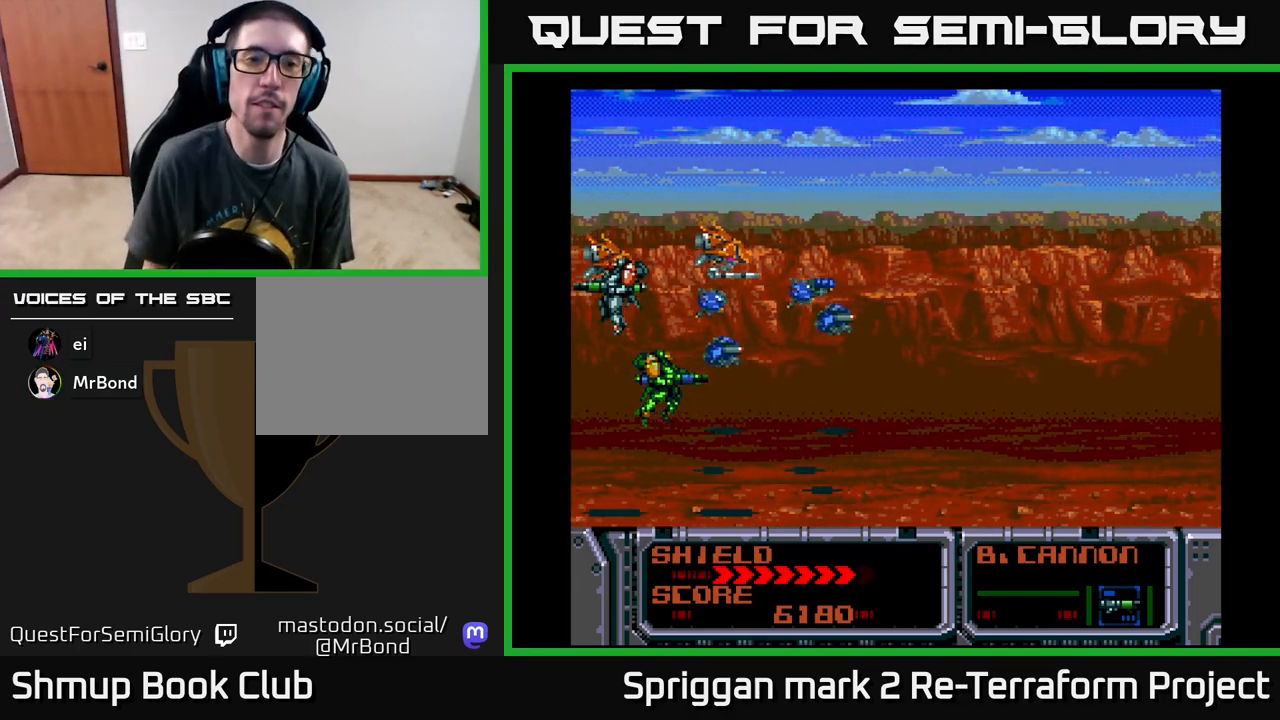
{"buttons": [], "events": [[200, "DPAD_UP", "down"], [250, "DPAD_RIGHT", "down"], [300, "DPAD_UP", "up"], [367, "DPAD_RIGHT", "up"]]}
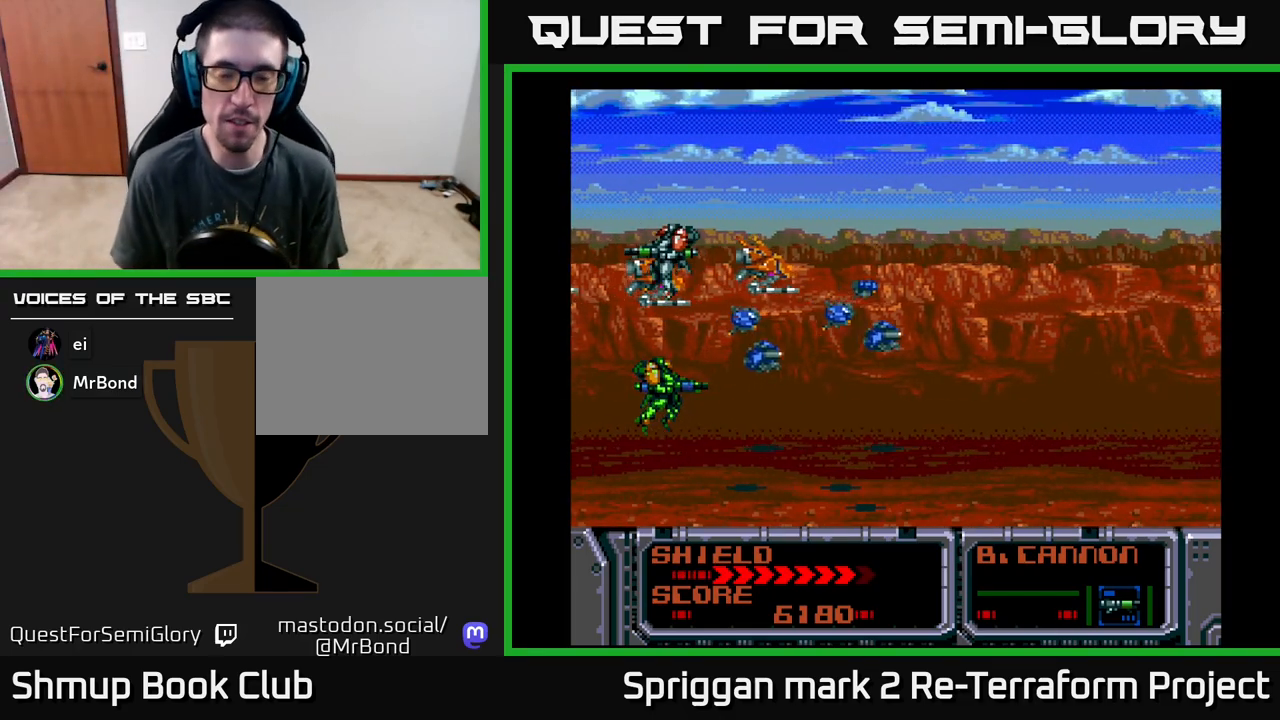
{"buttons": ["A", "DPAD_DOWN"], "events": [[133, "DPAD_UP", "down"], [150, "DPAD_RIGHT", "down"], [150, "DPAD_UP", "up"], [183, "A", "down"], [250, "DPAD_RIGHT", "up"], [500, "DPAD_DOWN", "down"]]}
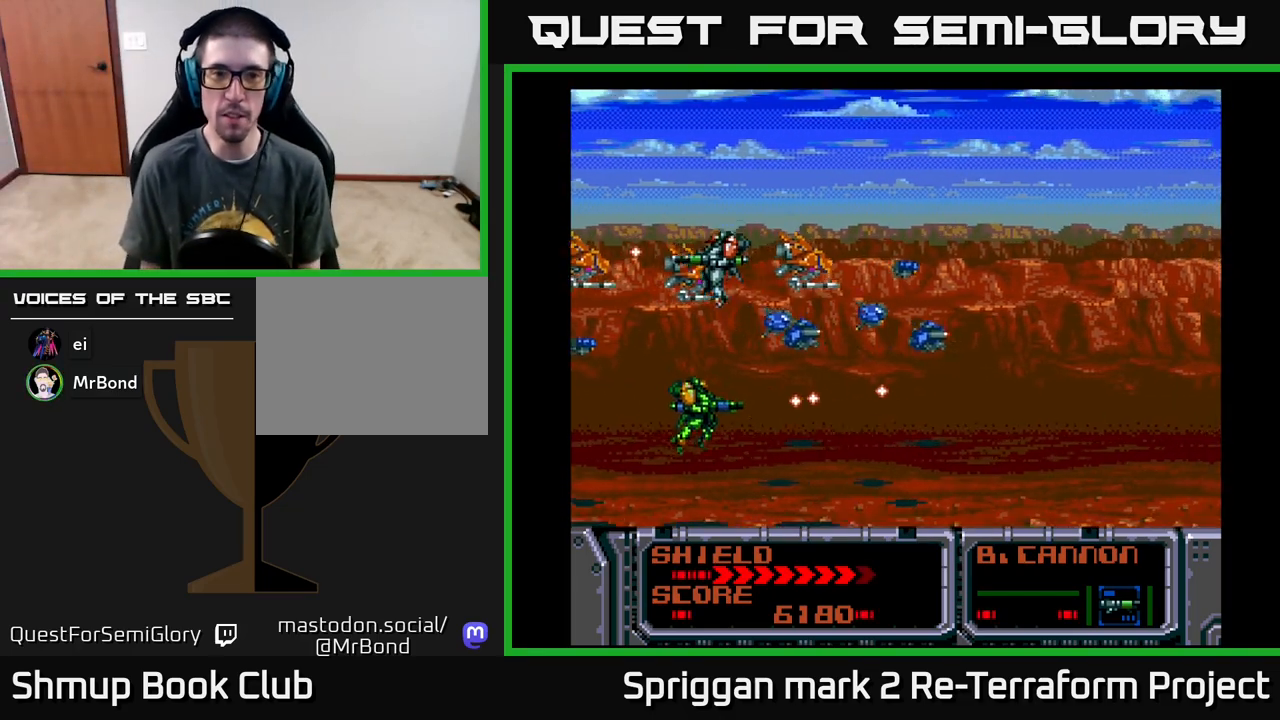
{"buttons": ["A"], "events": [[17, "B", "down"], [83, "DPAD_DOWN", "up"], [150, "B", "up"]]}
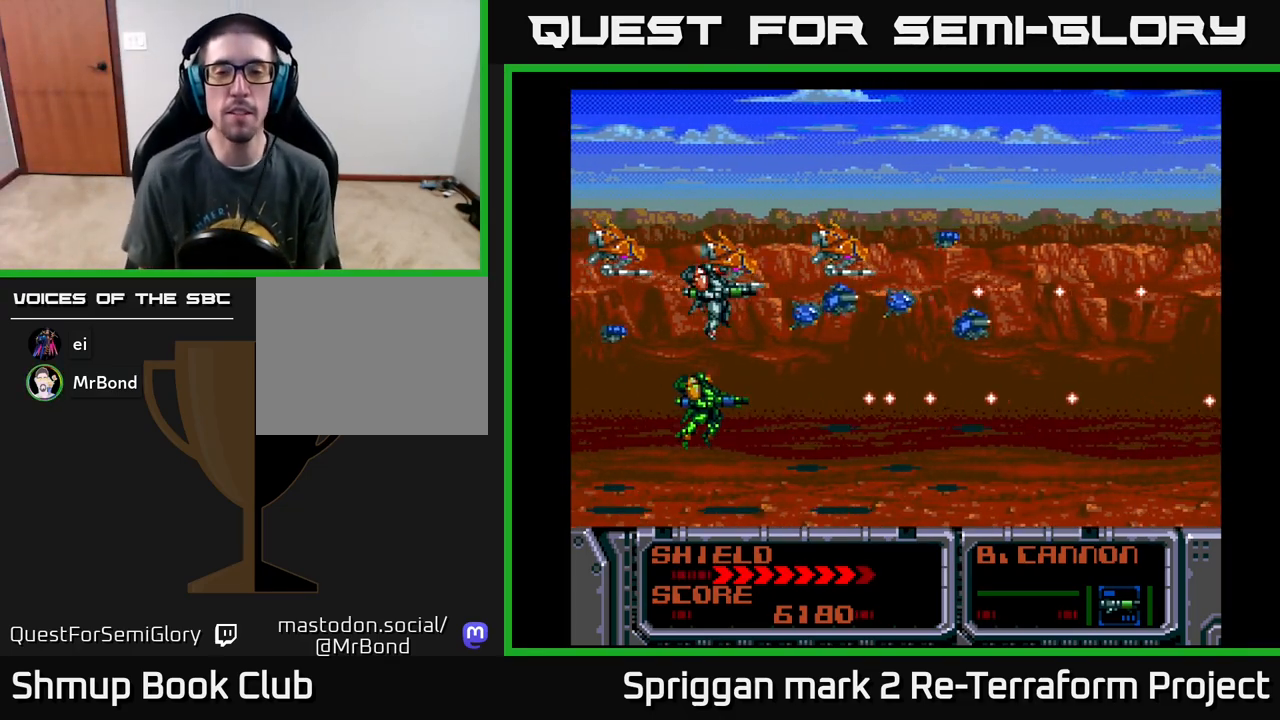
{"buttons": ["A"], "events": []}
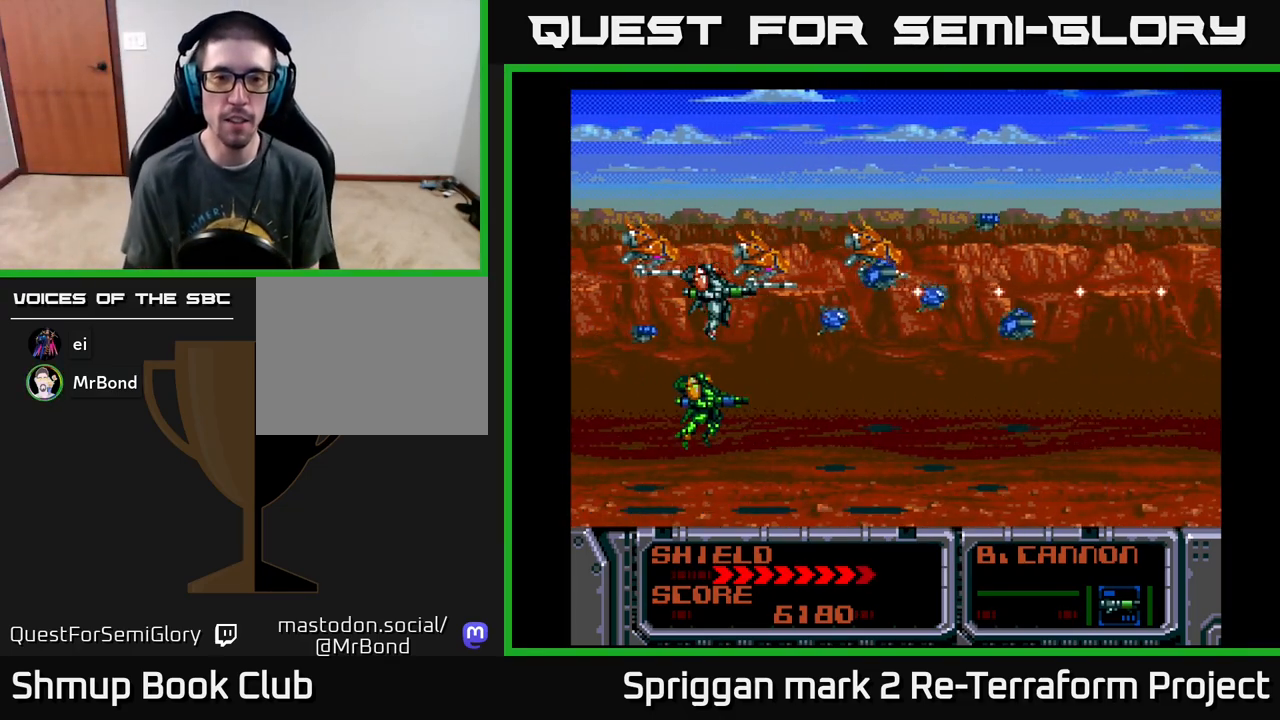
{"buttons": ["A"], "events": []}
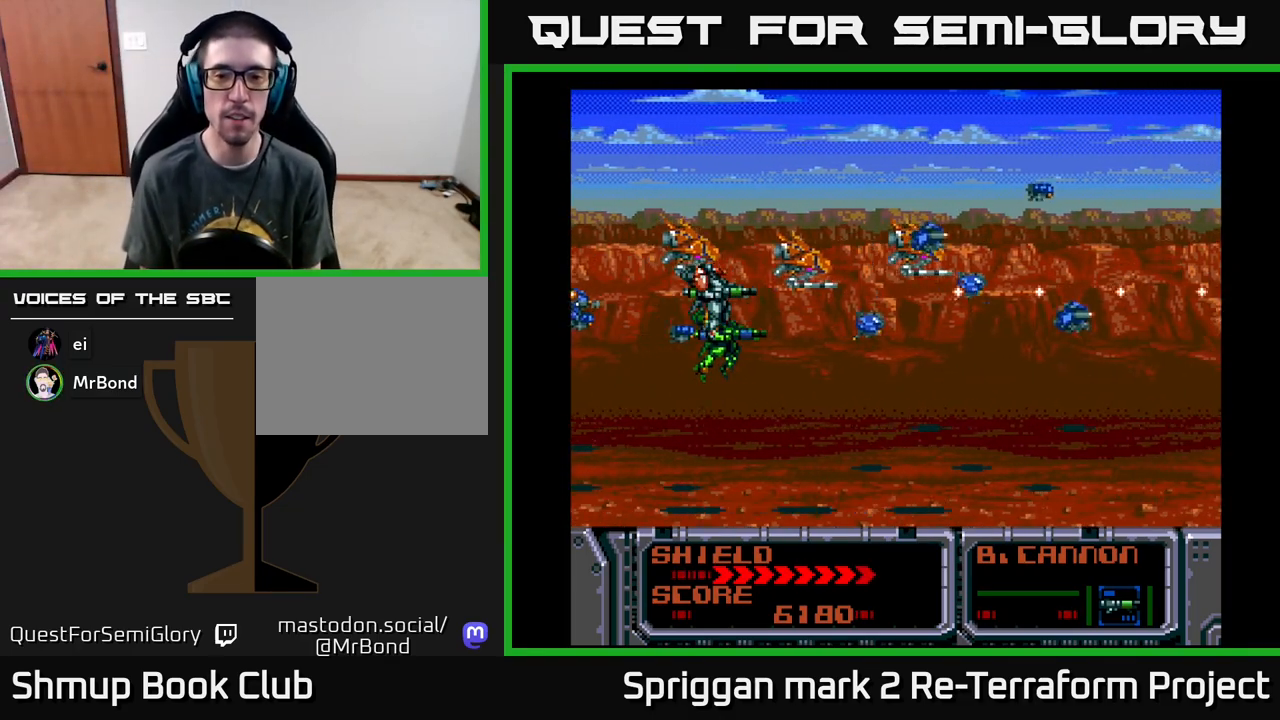
{"buttons": ["A"], "events": []}
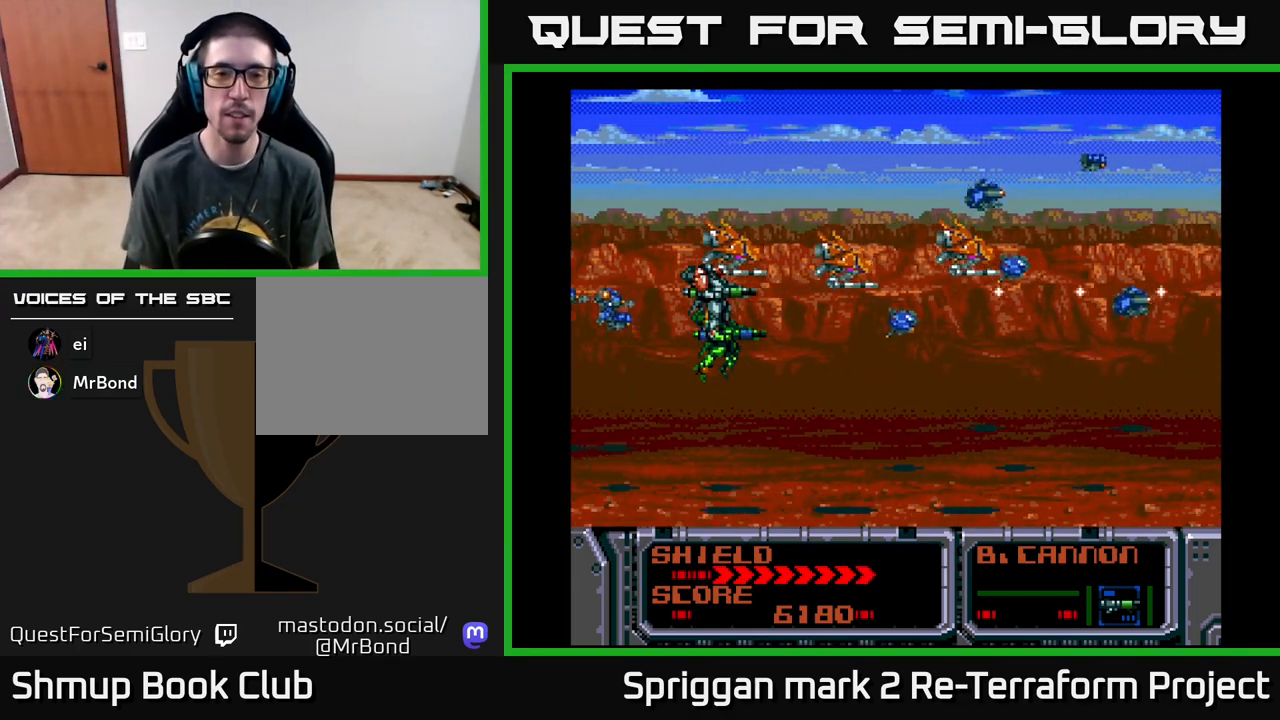
{"buttons": ["A"], "events": []}
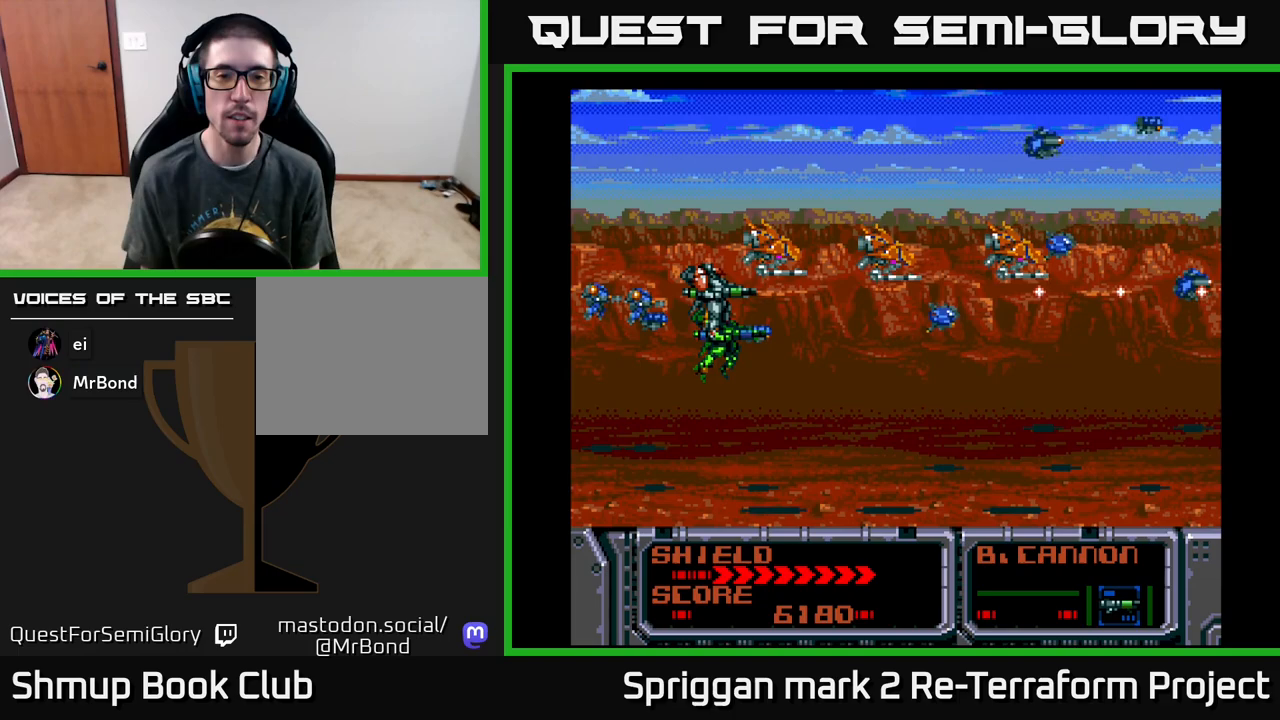
{"buttons": ["A"], "events": []}
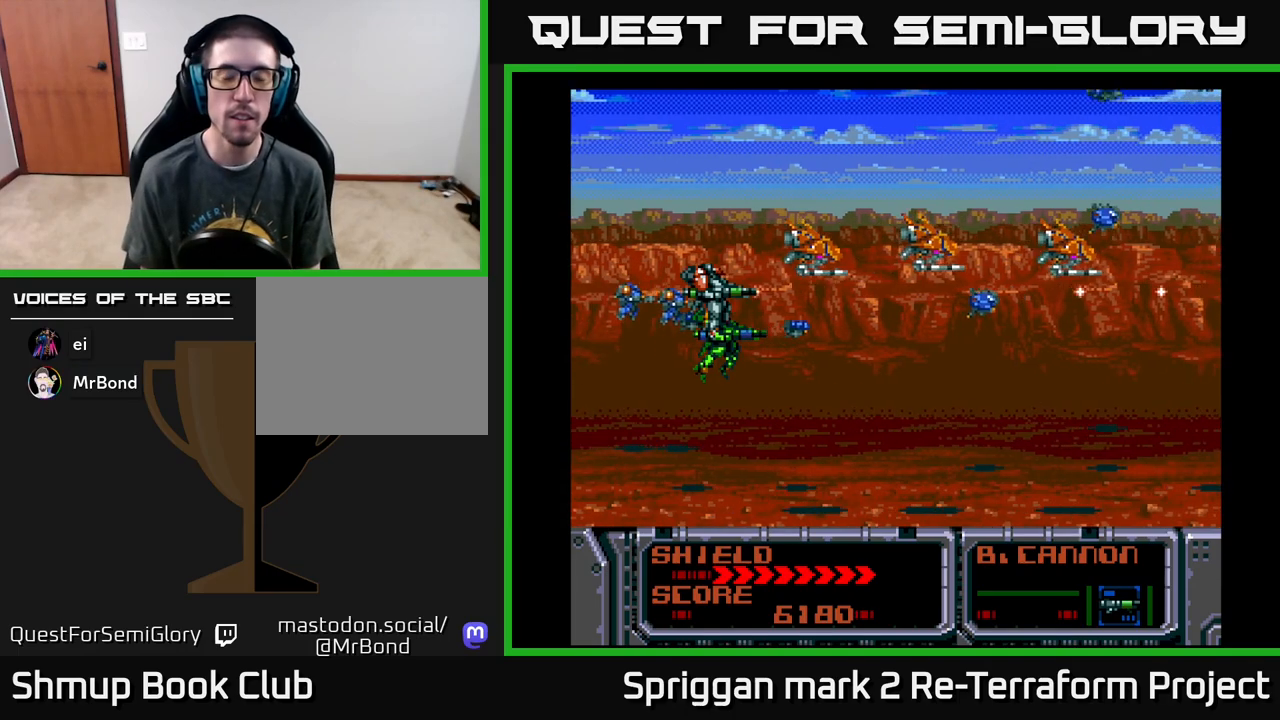
{"buttons": ["A"], "events": []}
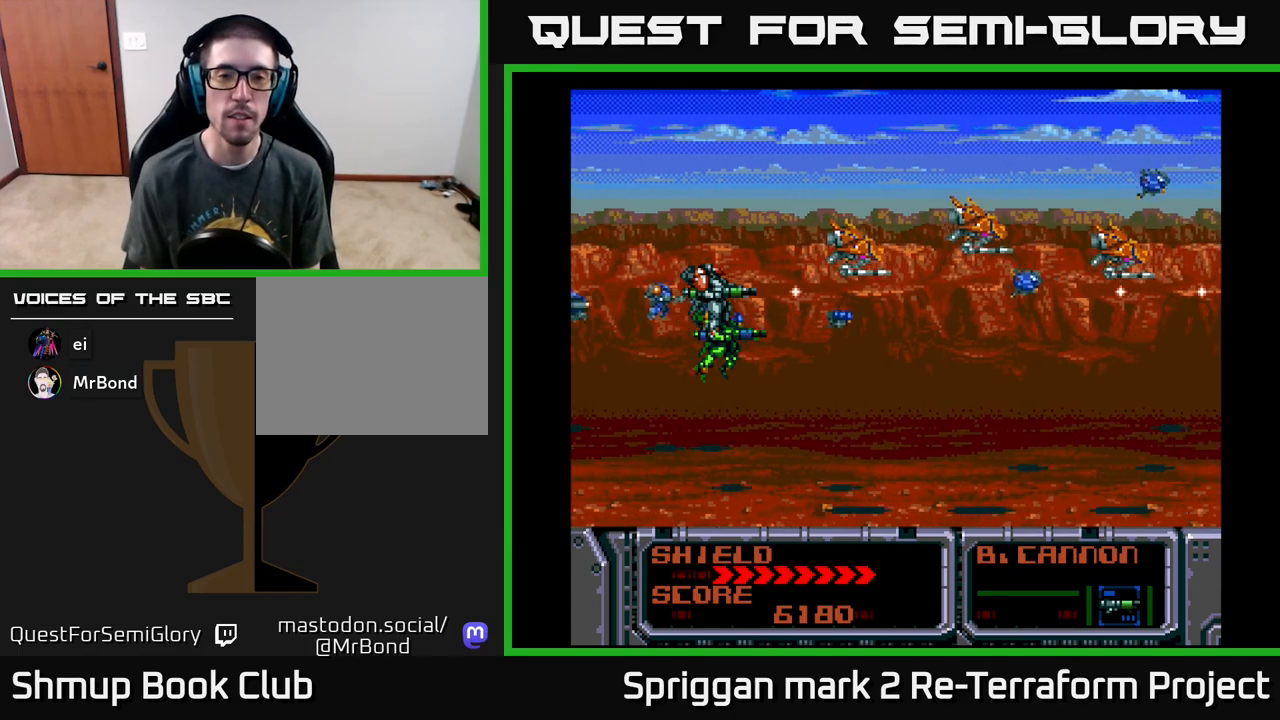
{"buttons": [], "events": [[467, "A", "up"]]}
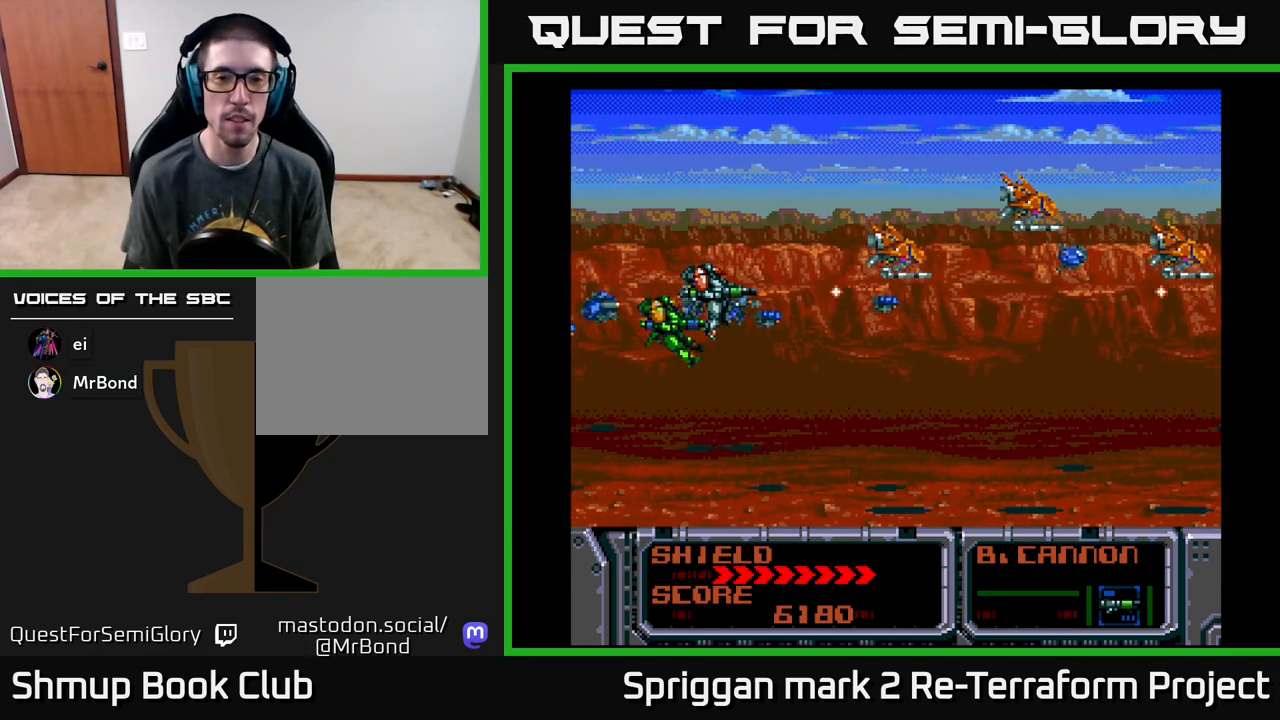
{"buttons": ["A"], "events": [[417, "A", "down"]]}
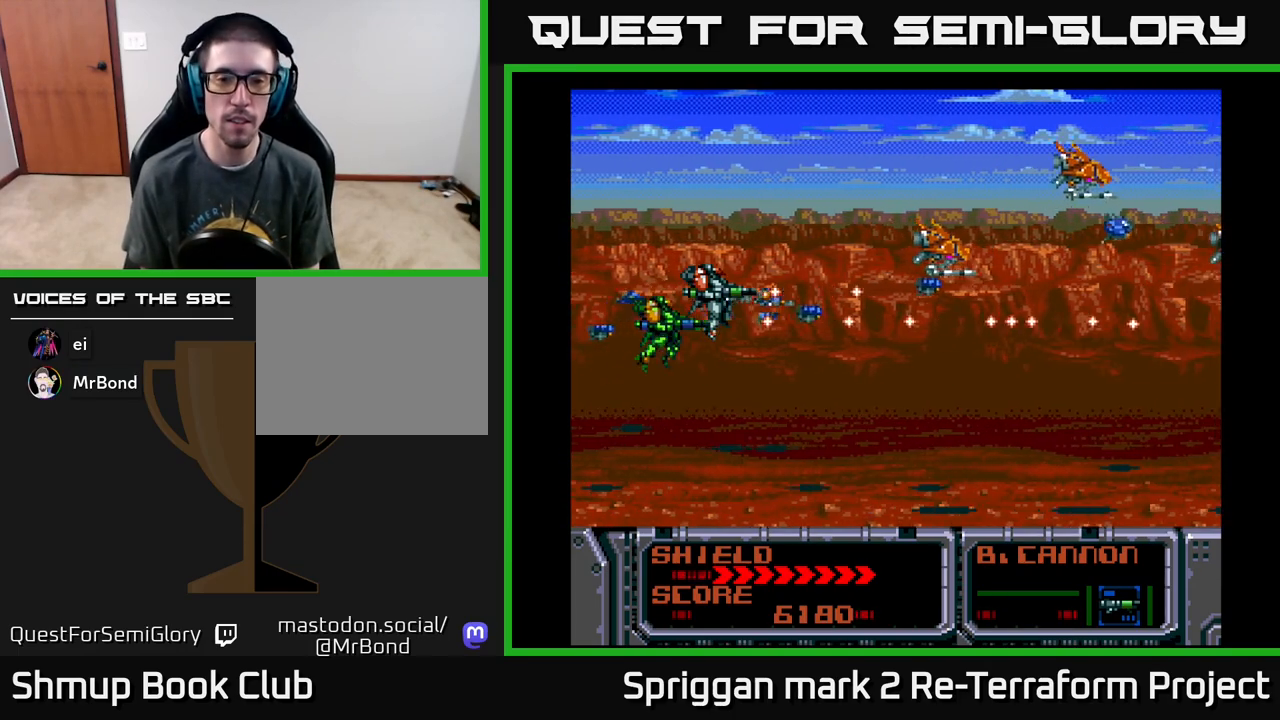
{"buttons": ["A"], "events": []}
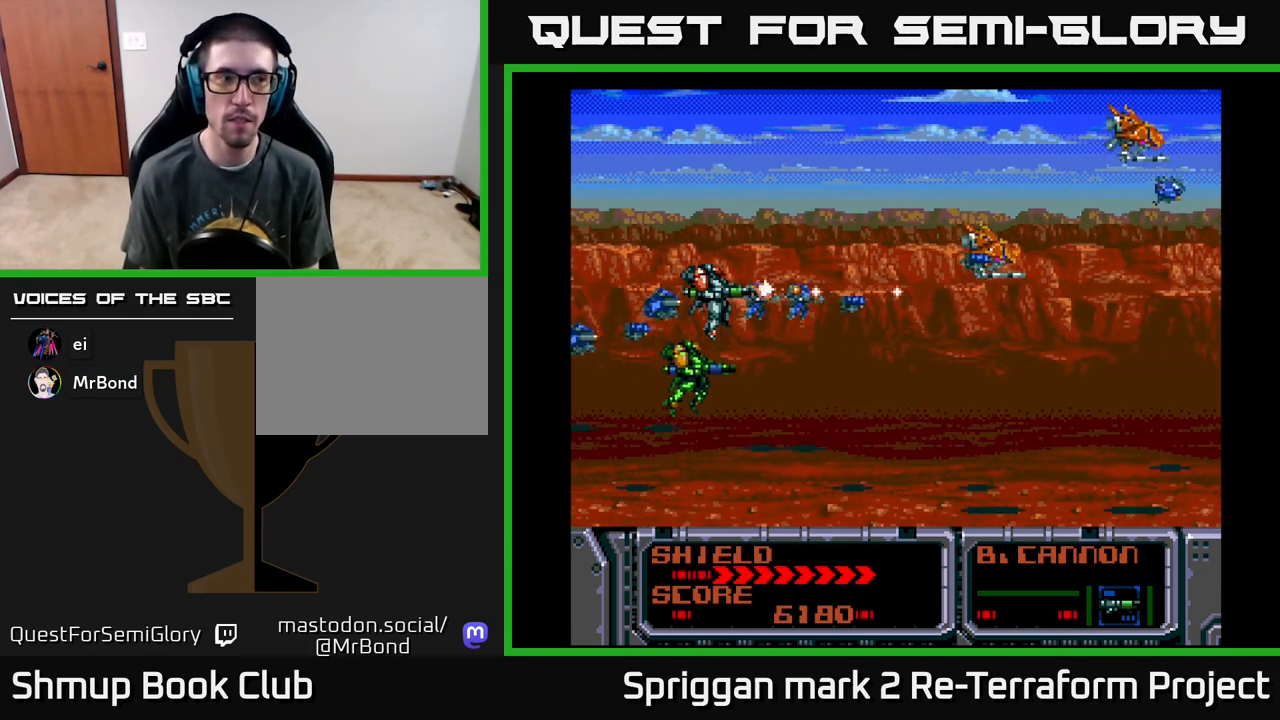
{"buttons": ["A"], "events": []}
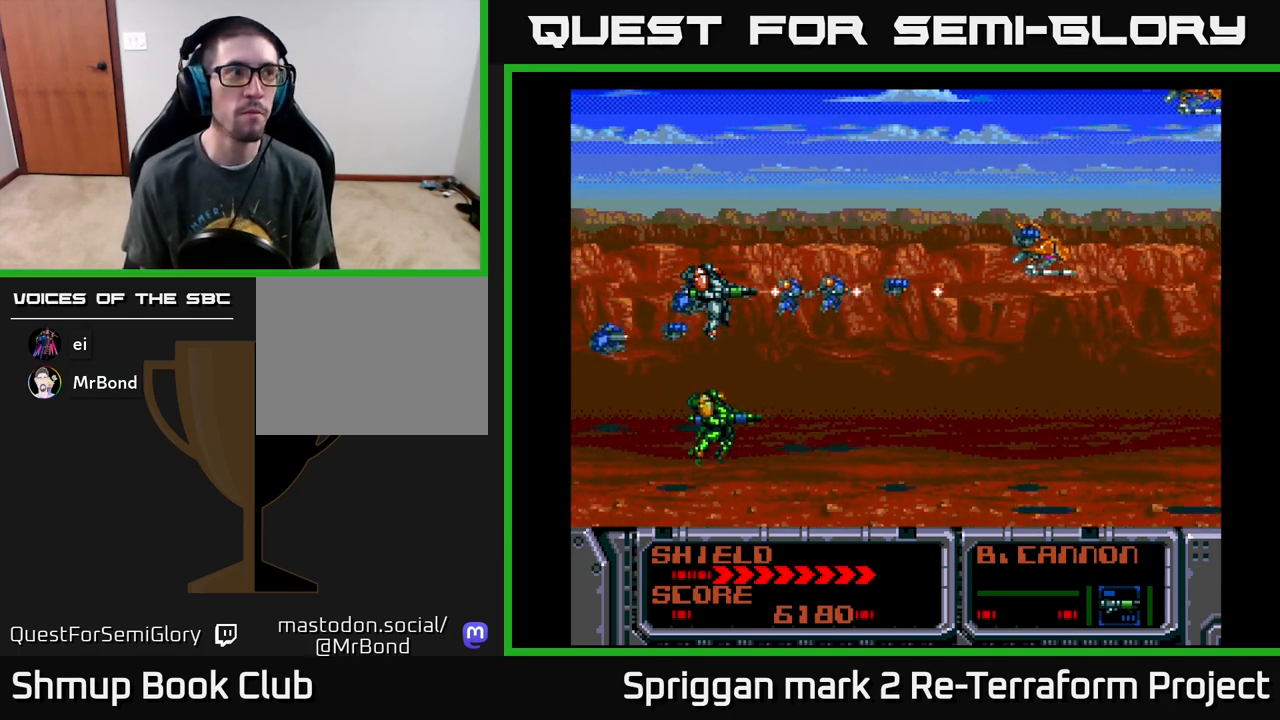
{"buttons": ["A"], "events": [[317, "DPAD_RIGHT", "down"], [417, "DPAD_RIGHT", "up"]]}
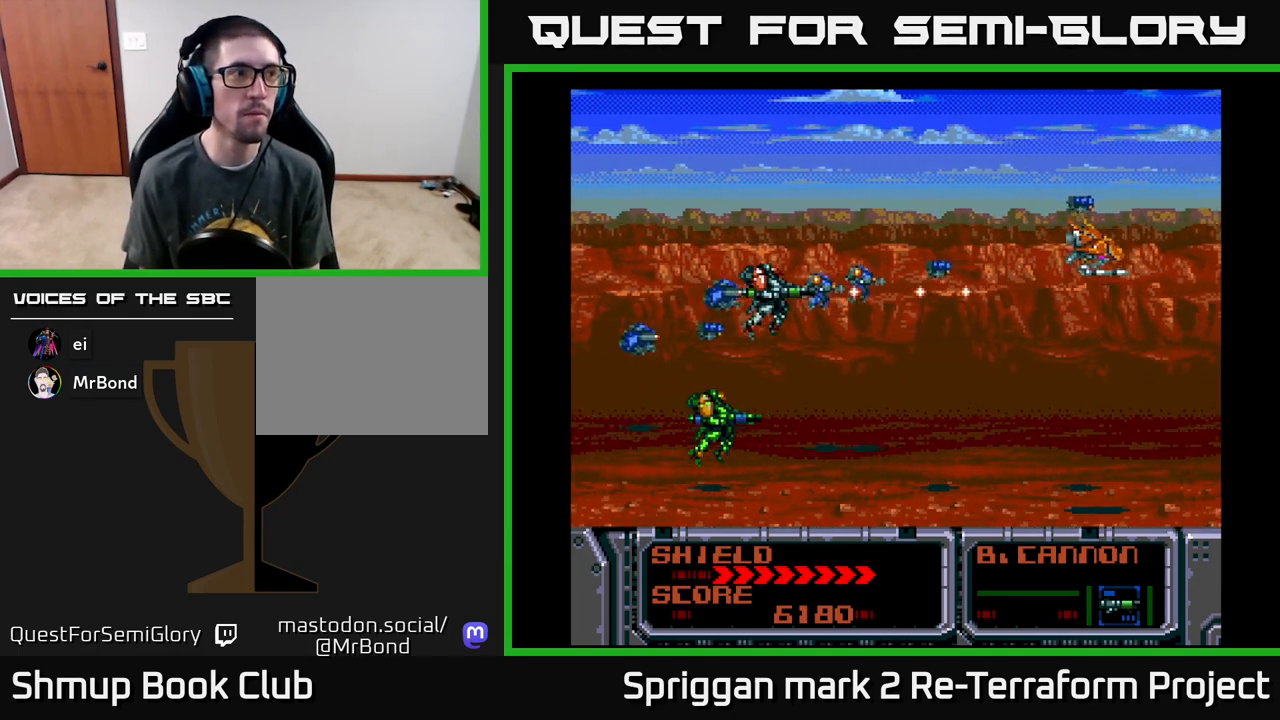
{"buttons": ["A"], "events": []}
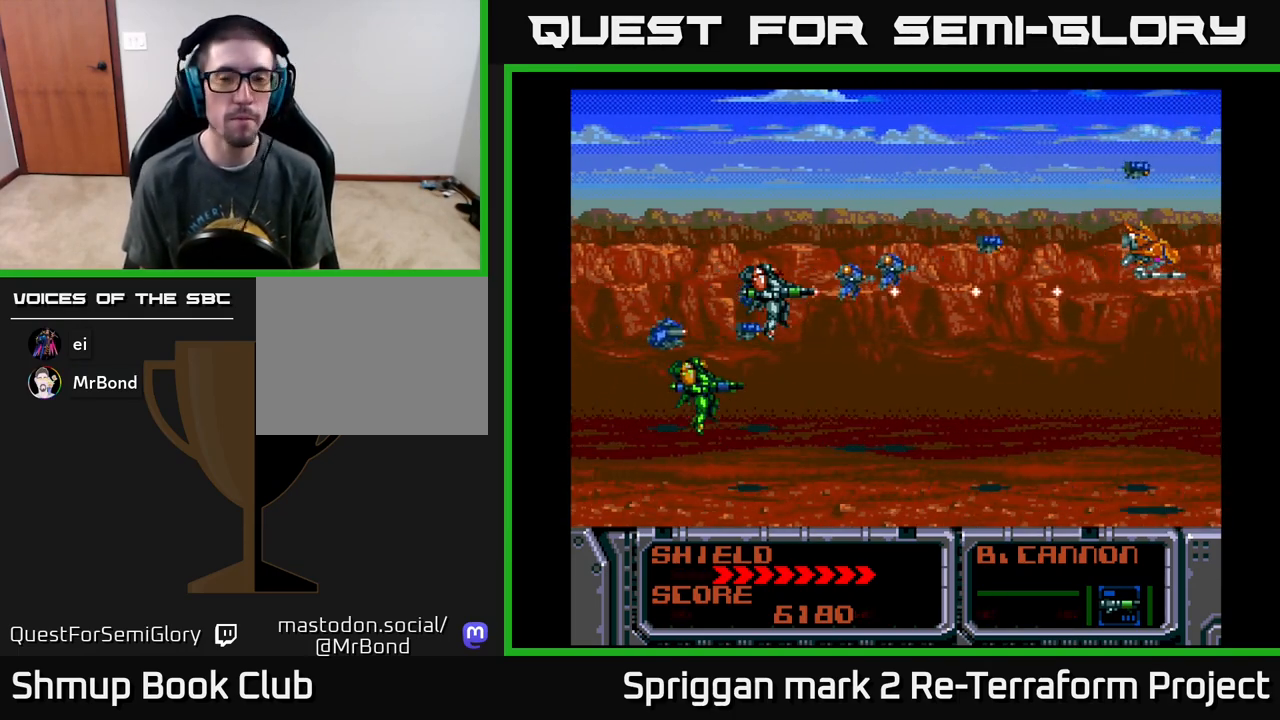
{"buttons": ["A"], "events": []}
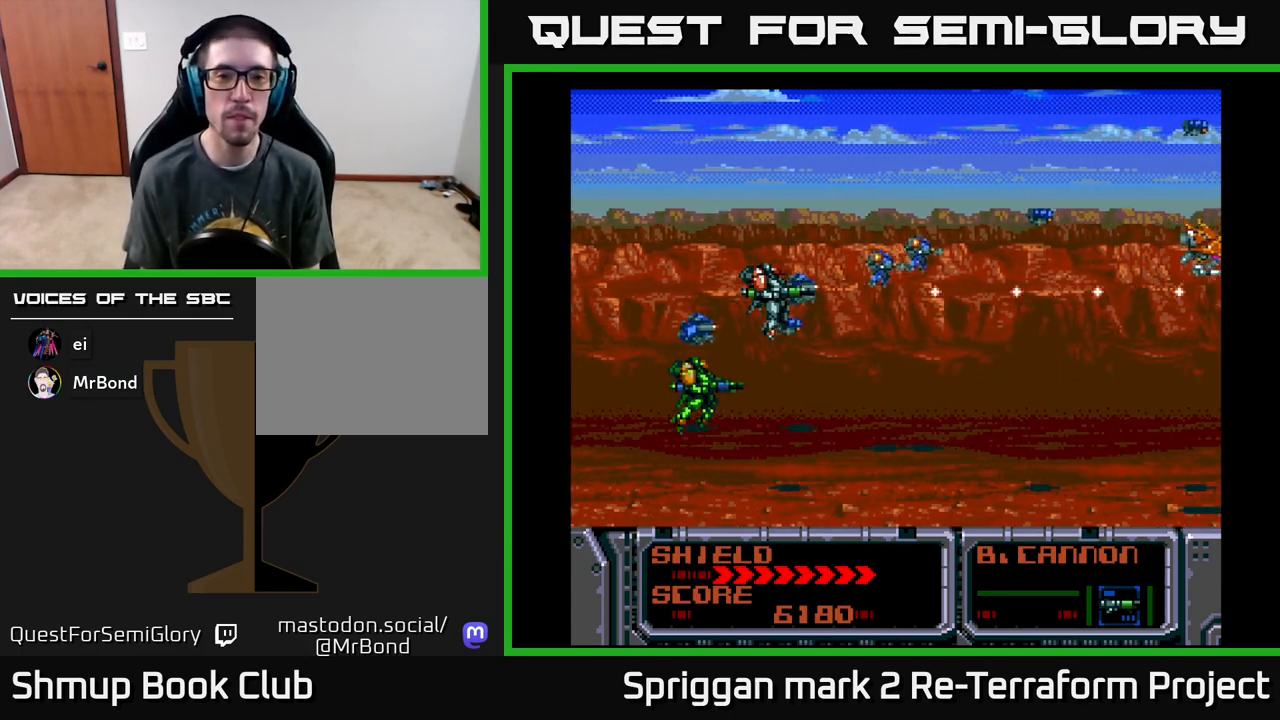
{"buttons": ["DPAD_UP"], "events": [[67, "A", "up"], [500, "DPAD_UP", "down"]]}
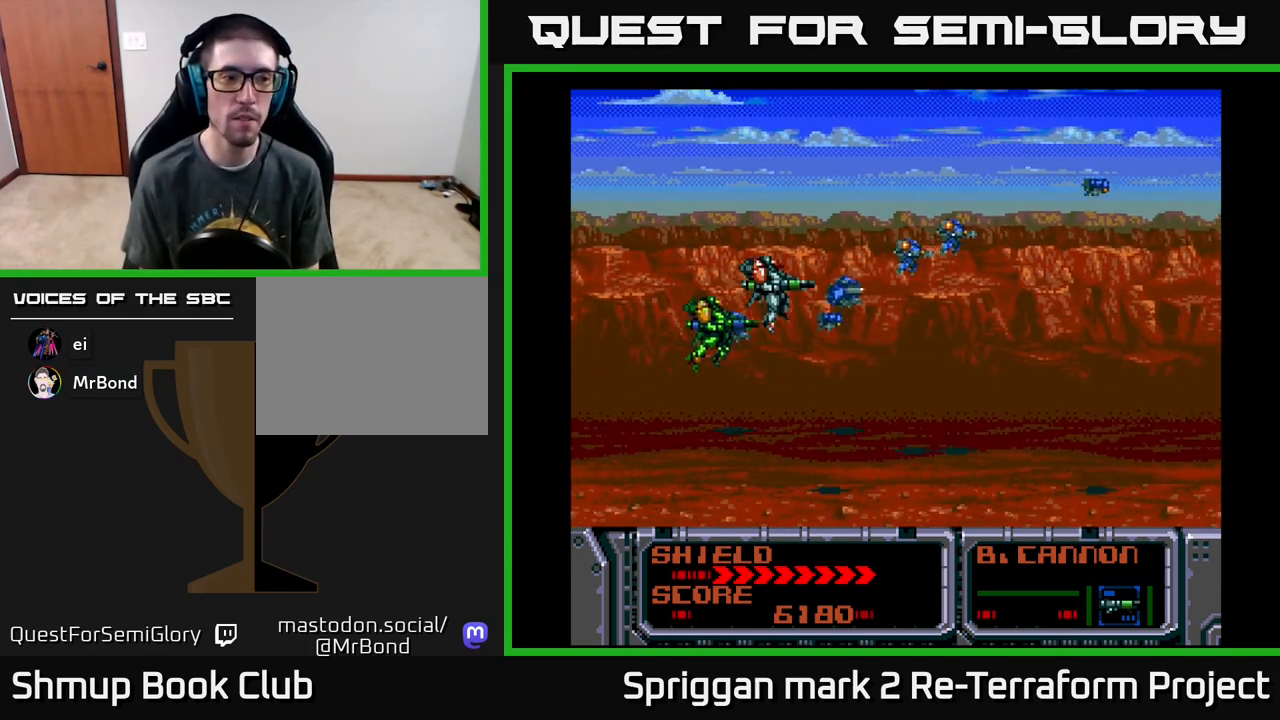
{"buttons": [], "events": [[67, "DPAD_UP", "up"]]}
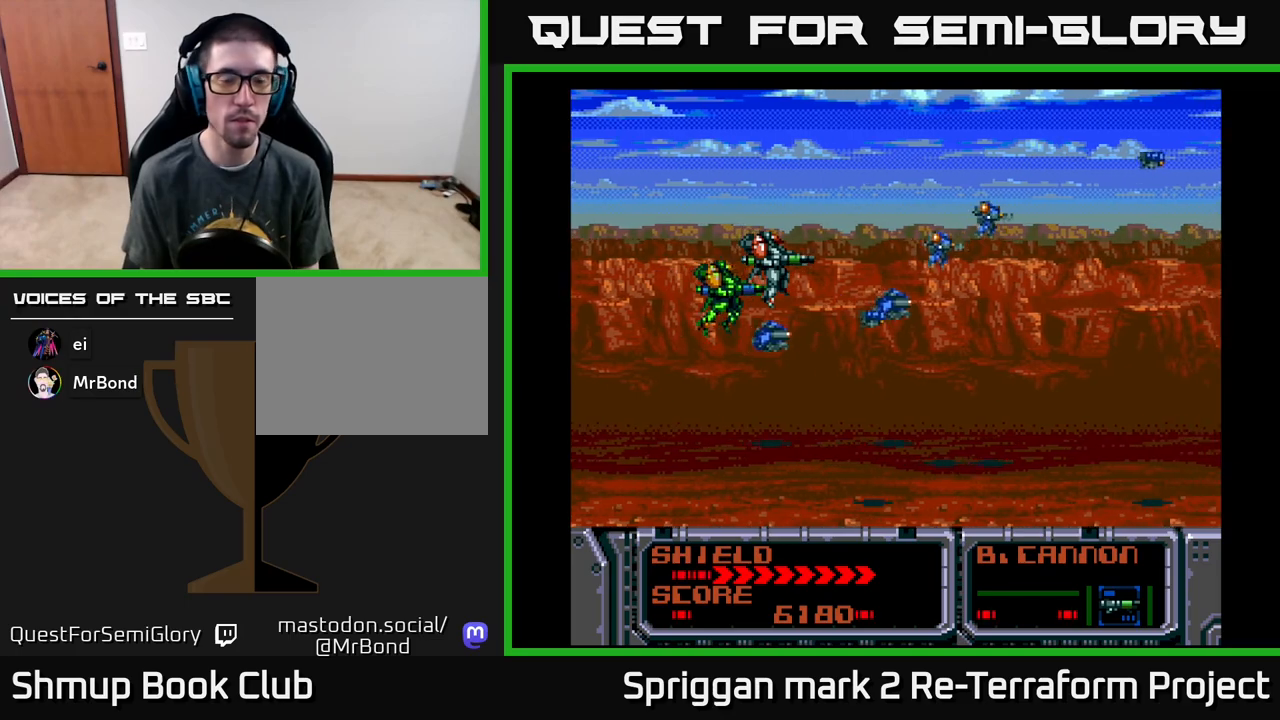
{"buttons": ["A"], "events": [[33, "A", "down"]]}
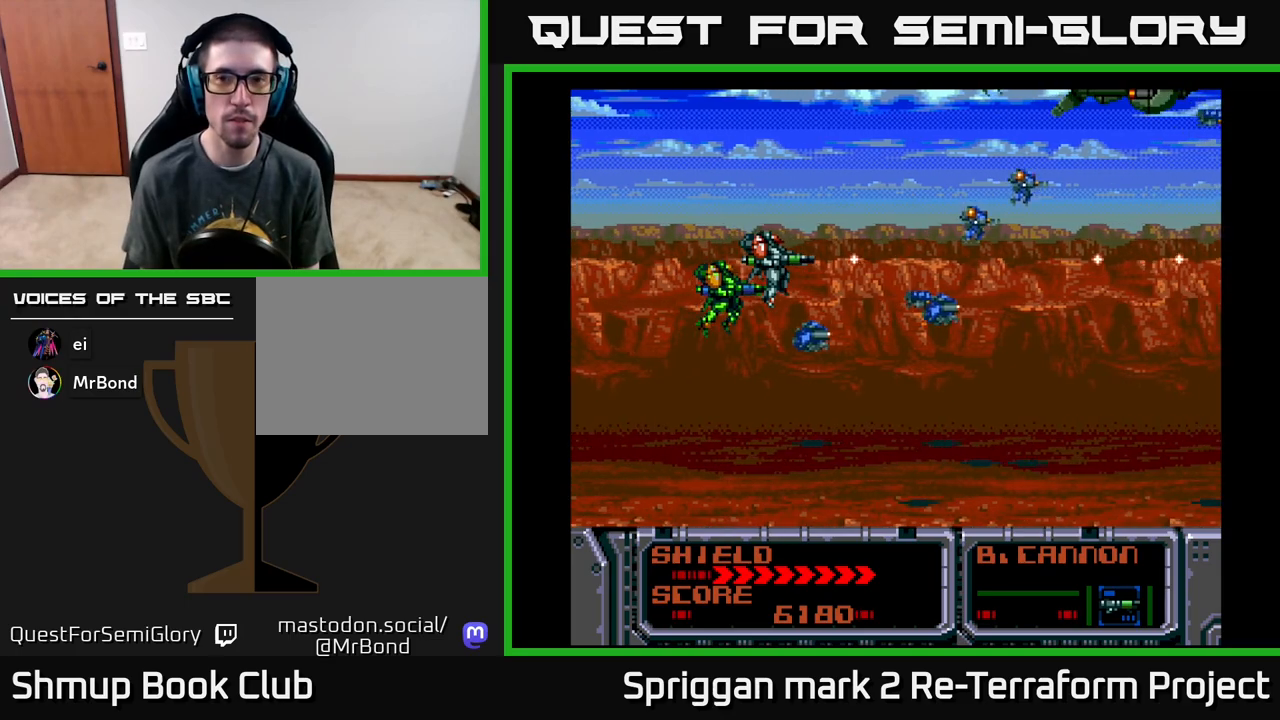
{"buttons": ["DPAD_UP"], "events": [[233, "A", "up"], [300, "DPAD_UP", "down"]]}
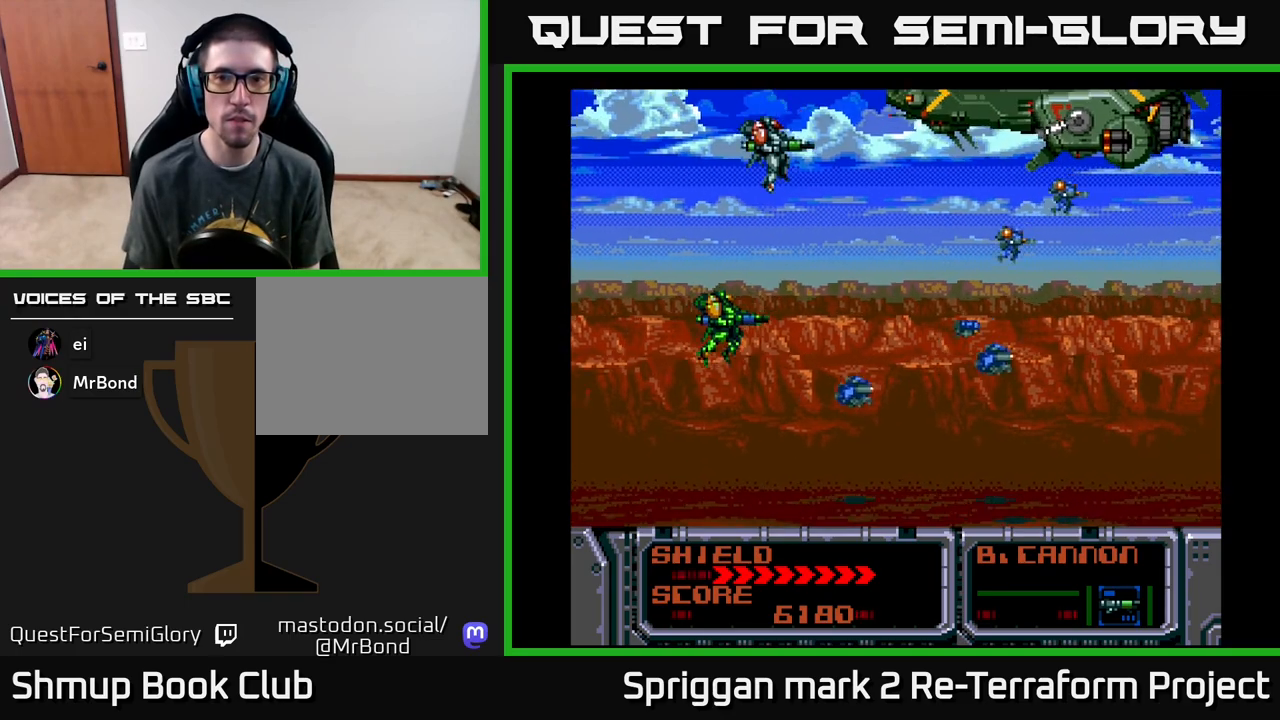
{"buttons": ["DPAD_DOWN"], "events": [[33, "A", "down"], [33, "DPAD_RIGHT", "down"], [33, "DPAD_UP", "up"], [100, "DPAD_RIGHT", "up"], [367, "A", "up"], [483, "DPAD_DOWN", "down"]]}